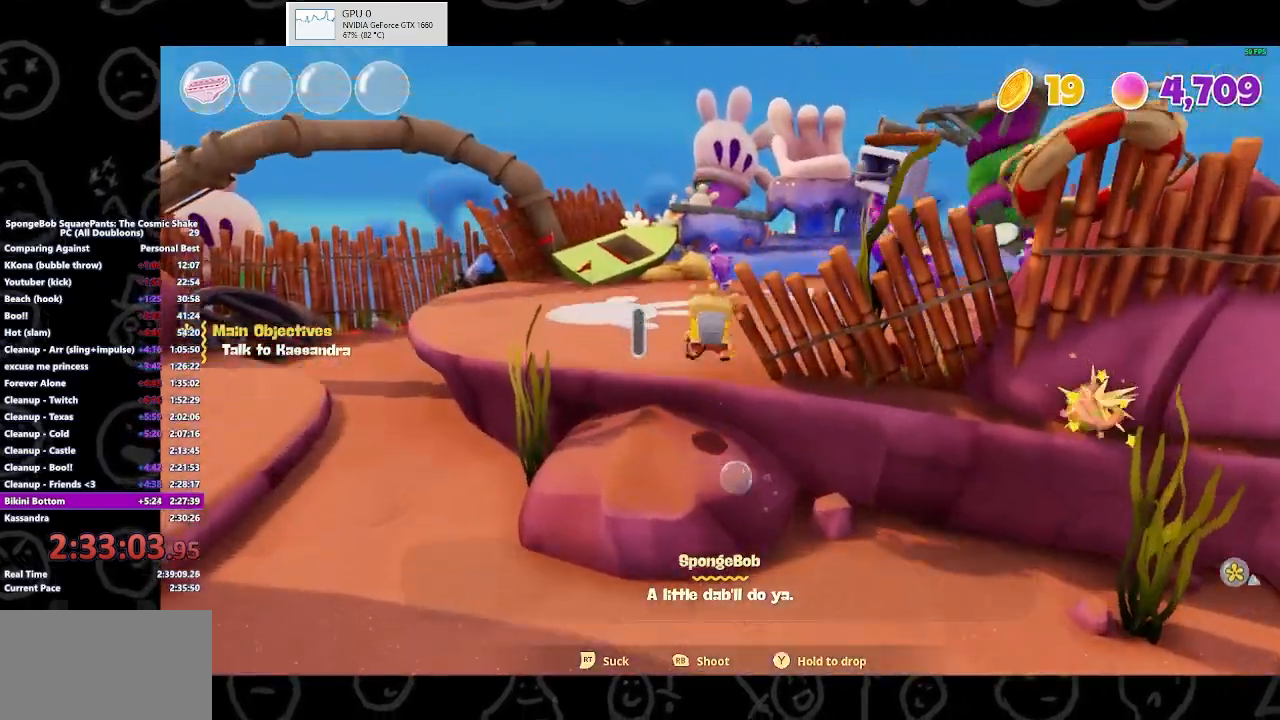
Gameplay with a controller (Xbox layout); each line is a JSON object with the inputs held at the frame after it. "events" lists button and stick changes between this image and that frame as [ms after this image, input, new state], when the widget could be followed in between.
{"buttons": ["R2"], "left_stick": "up", "right_stick": "center", "events": [[200, "right_stick", "right"], [300, "right_stick", "center"], [400, "R2", "down"]]}
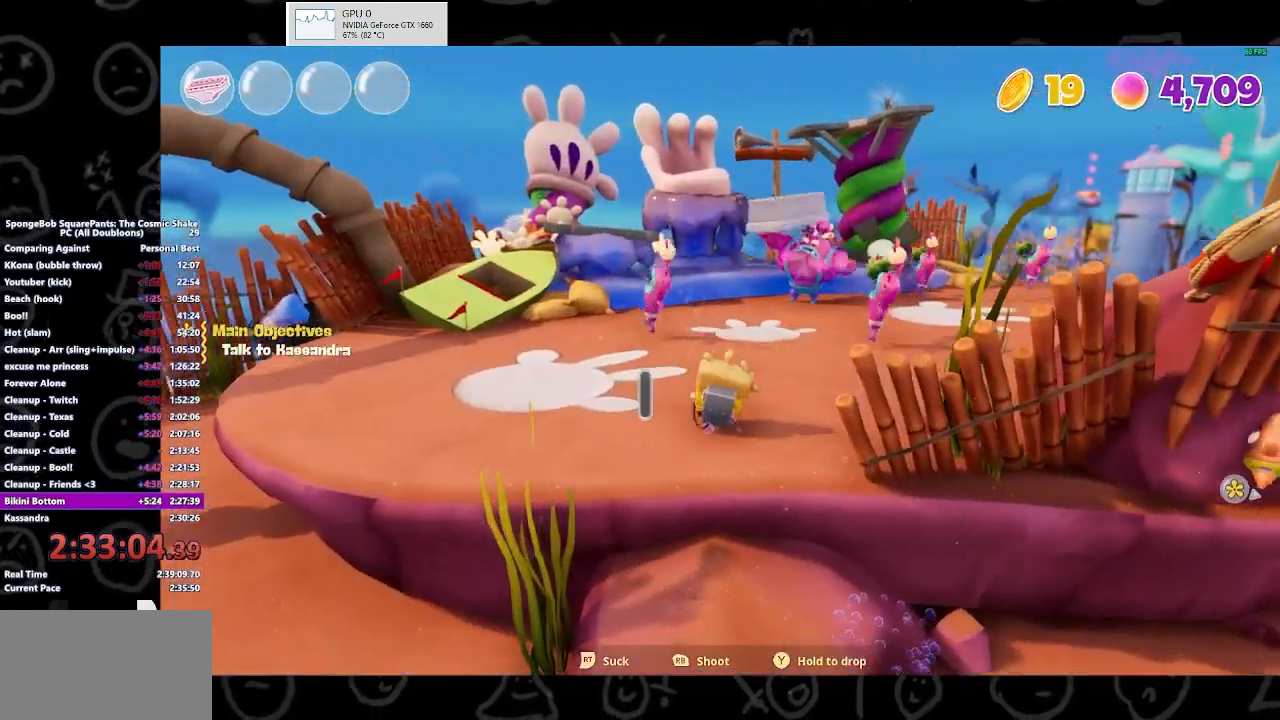
{"buttons": ["R2"], "left_stick": "up-right", "right_stick": "center", "events": [[100, "left_stick", "up-right"]]}
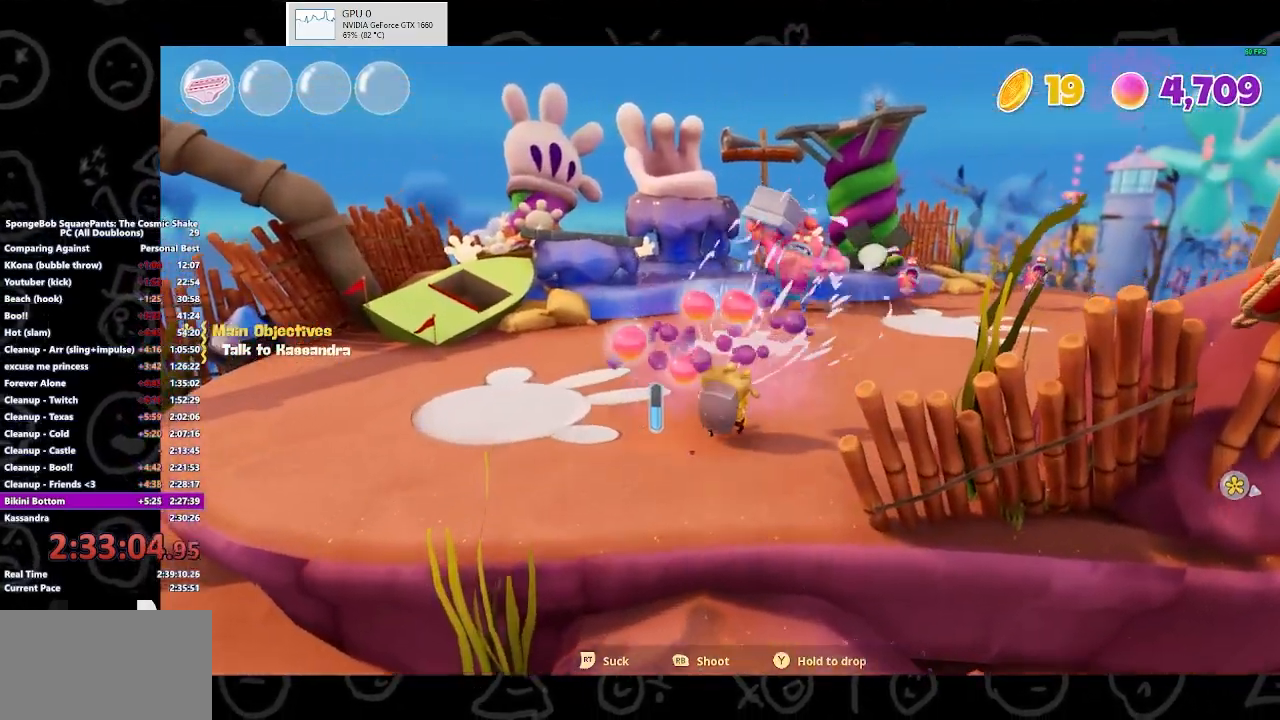
{"buttons": ["R2"], "left_stick": "up", "right_stick": "center", "events": [[67, "right_stick", "right"], [200, "right_stick", "center"], [300, "left_stick", "up"]]}
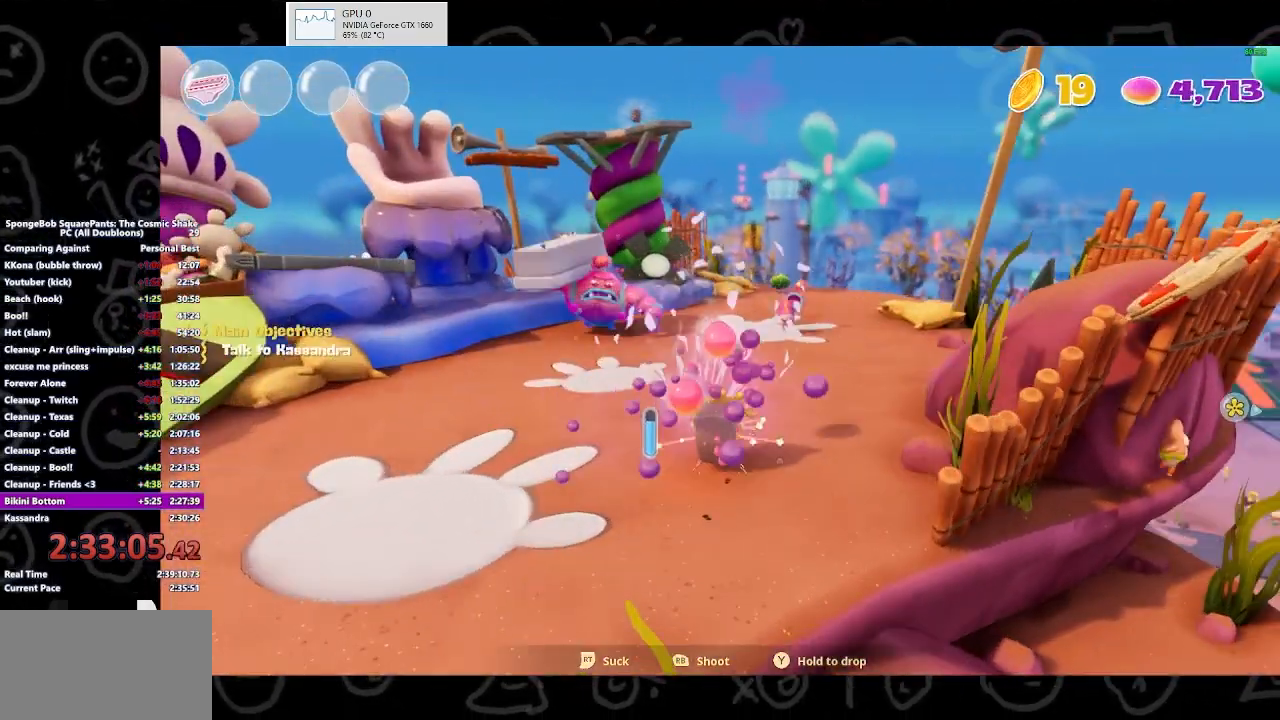
{"buttons": [], "left_stick": "up", "right_stick": "center", "events": [[67, "right_stick", "left"], [333, "right_stick", "center"], [367, "R2", "up"]]}
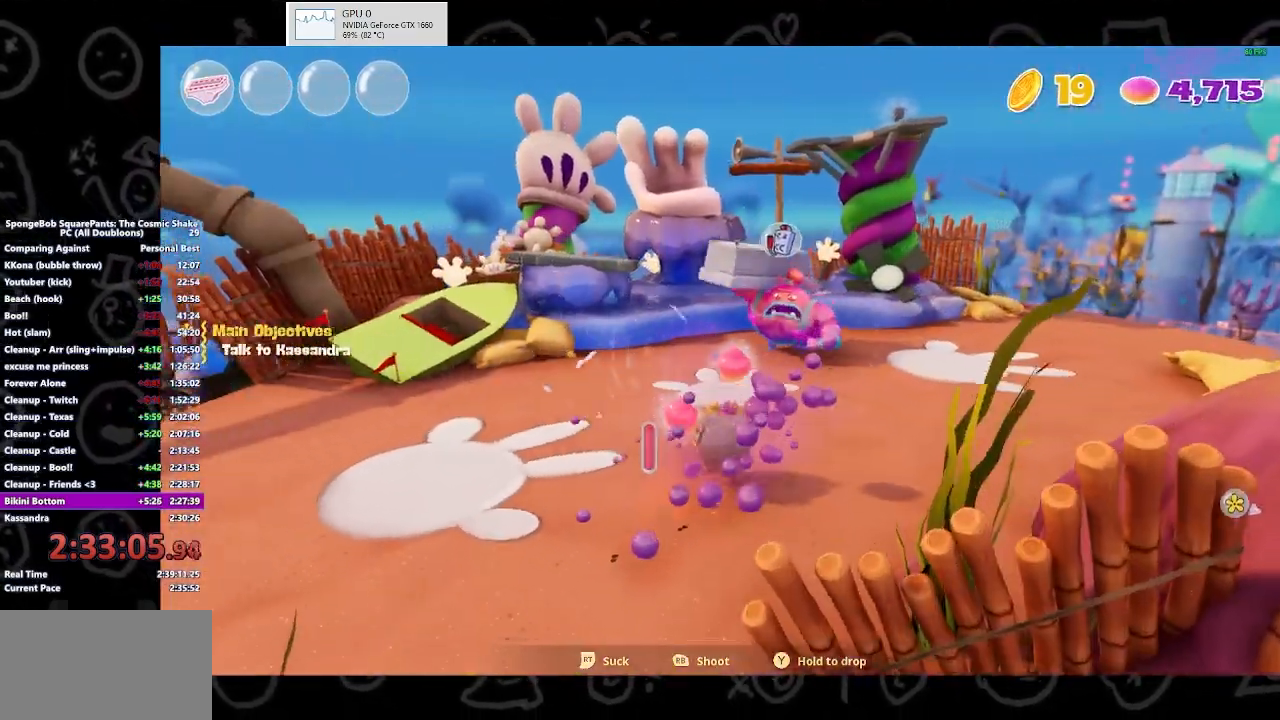
{"buttons": [], "left_stick": "down-left", "right_stick": "right", "events": [[100, "R1", "down"], [200, "R1", "up"], [367, "left_stick", "up-left"], [467, "left_stick", "down-left"], [467, "right_stick", "right"]]}
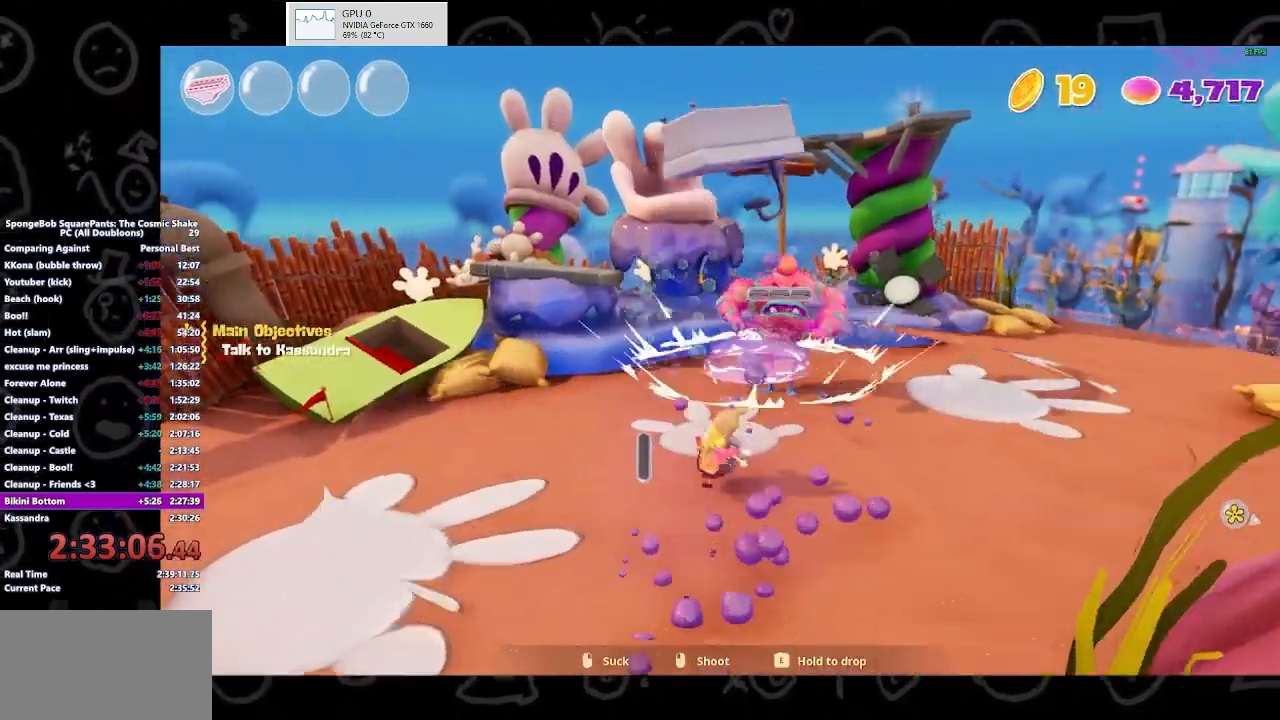
{"buttons": [], "left_stick": "up", "right_stick": "center", "events": [[133, "left_stick", "up-left"], [267, "left_stick", "up"], [367, "right_stick", "center"]]}
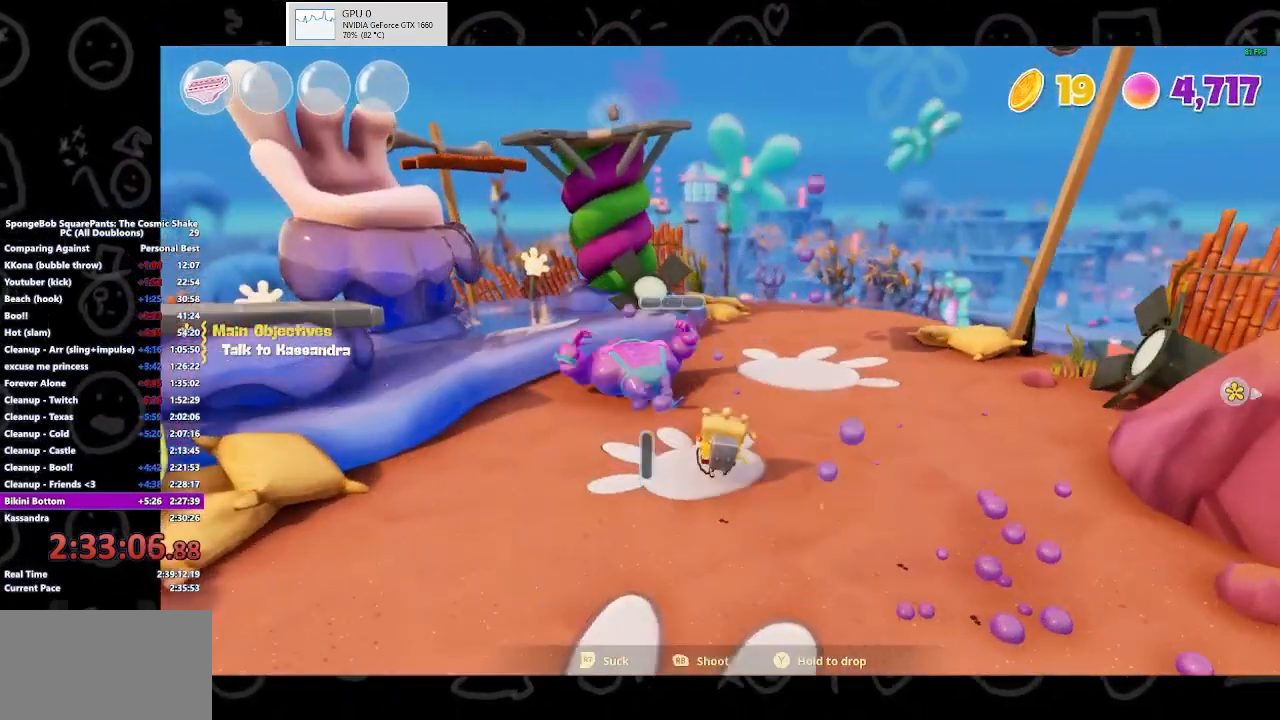
{"buttons": [], "left_stick": "center", "right_stick": "center", "events": [[400, "left_stick", "center"]]}
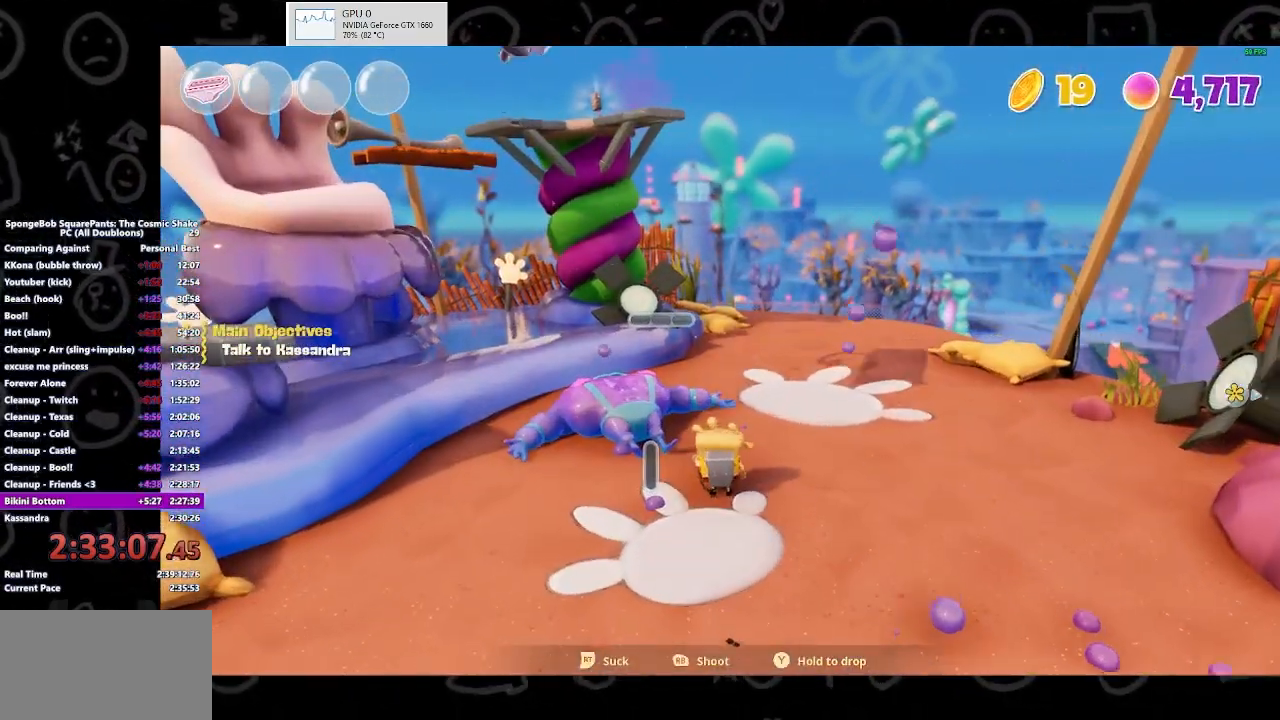
{"buttons": ["R2"], "left_stick": "down-left", "right_stick": "center", "events": [[367, "R2", "down"], [367, "left_stick", "up-left"], [467, "left_stick", "down-left"]]}
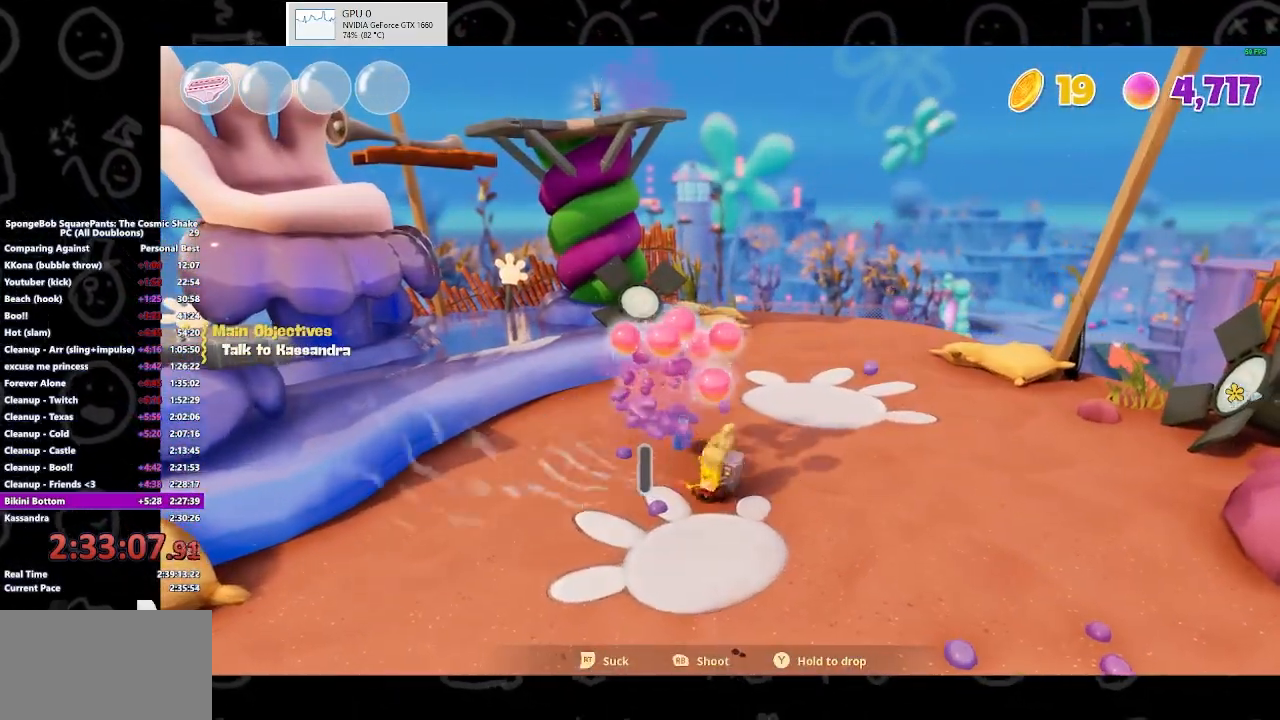
{"buttons": ["R2"], "left_stick": "up-right", "right_stick": "center", "events": [[133, "left_stick", "down-right"], [300, "left_stick", "up-right"]]}
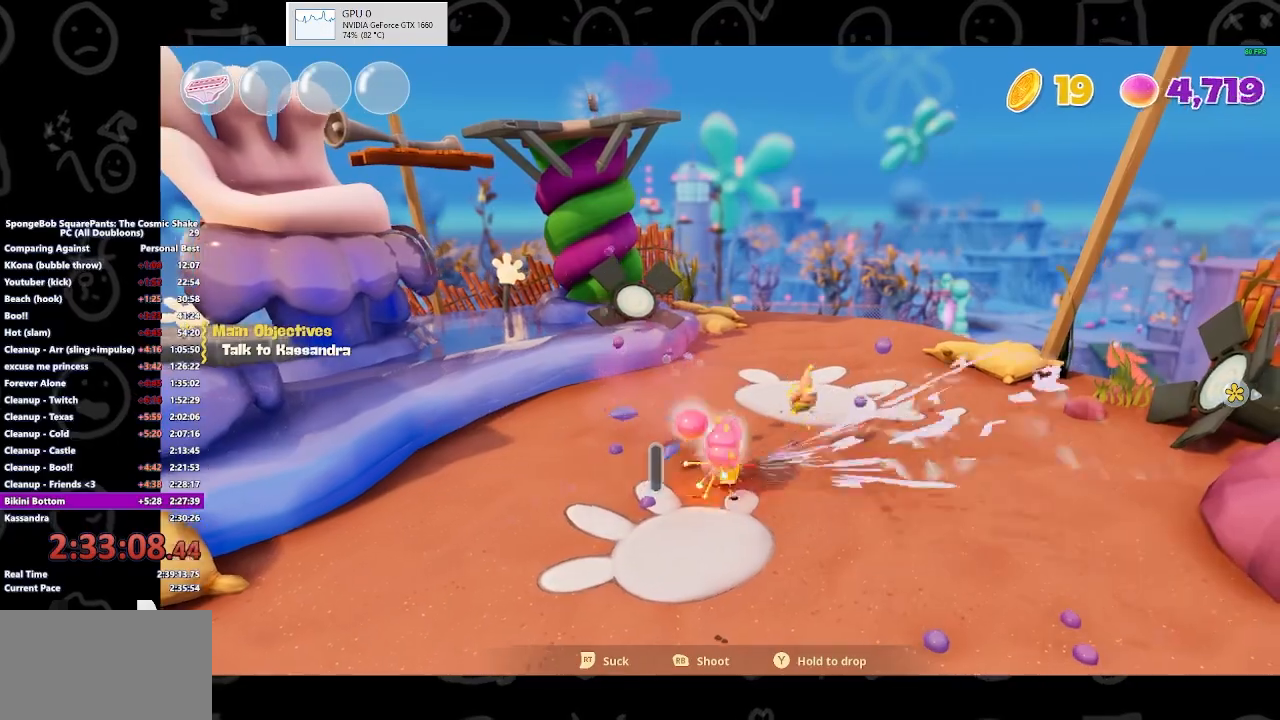
{"buttons": ["R2"], "left_stick": "down-left", "right_stick": "center", "events": [[33, "left_stick", "up-left"], [200, "left_stick", "down-left"]]}
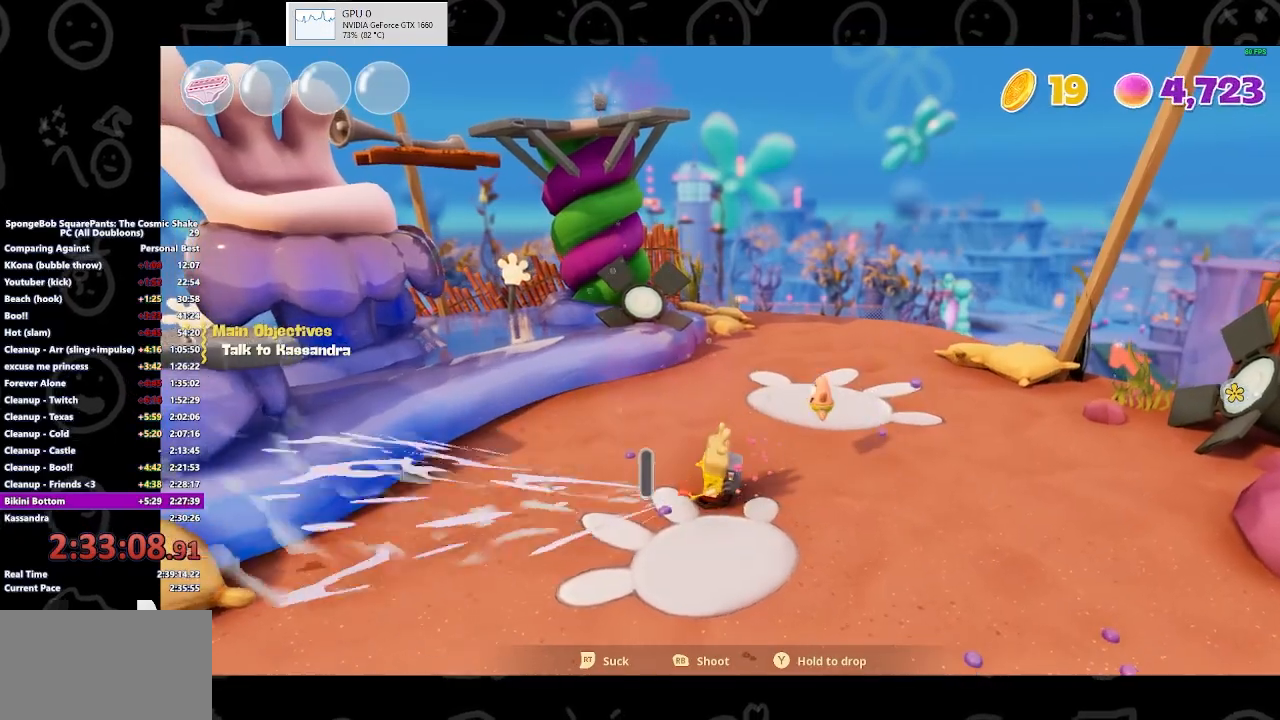
{"buttons": ["R2"], "left_stick": "up-right", "right_stick": "center", "events": [[100, "left_stick", "down-right"], [267, "left_stick", "up-right"]]}
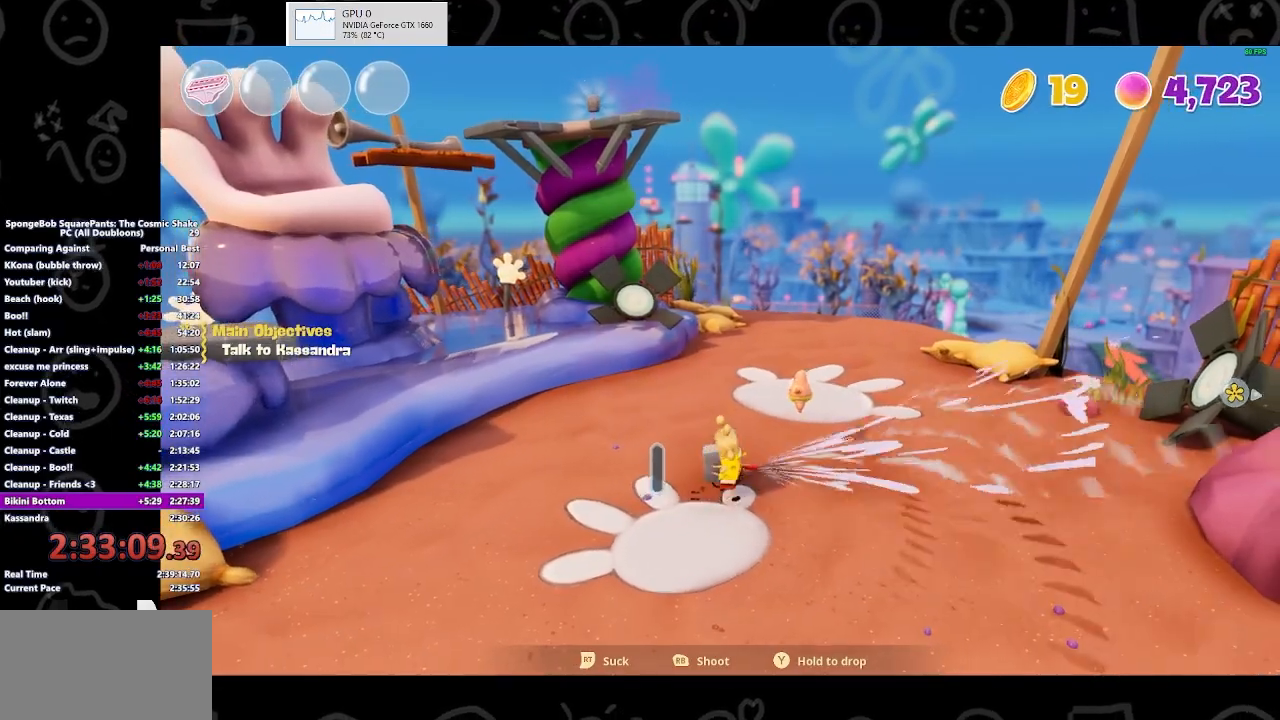
{"buttons": ["R2"], "left_stick": "down-left", "right_stick": "center", "events": [[67, "left_stick", "up-left"], [233, "left_stick", "down-left"]]}
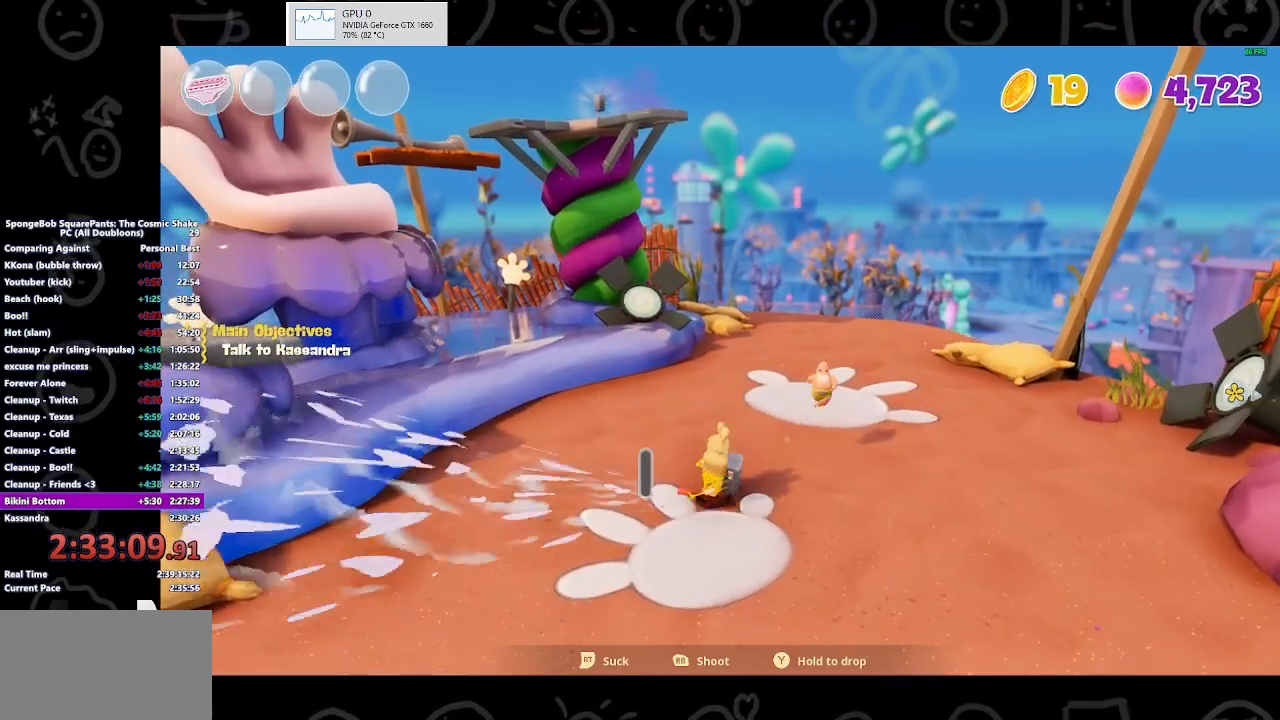
{"buttons": ["R2"], "left_stick": "up-right", "right_stick": "center", "events": [[67, "left_stick", "down-right"], [167, "left_stick", "right"], [267, "left_stick", "up-right"]]}
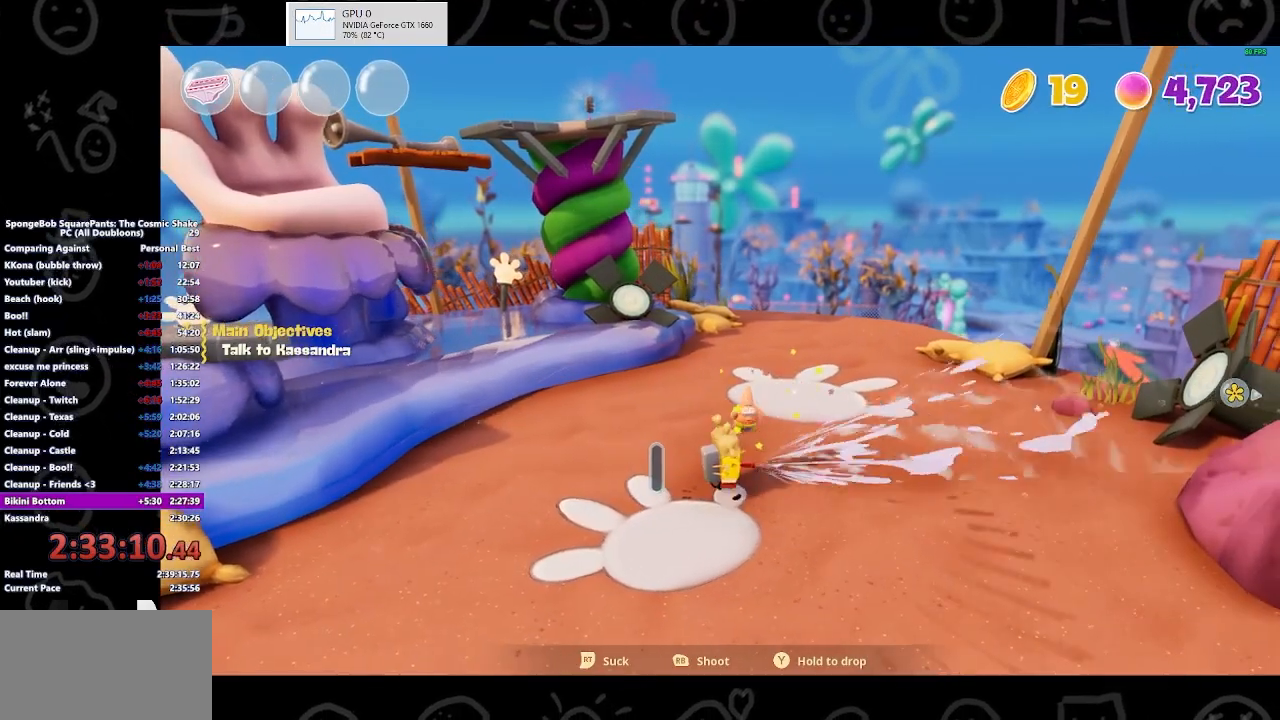
{"buttons": ["R2"], "left_stick": "down", "right_stick": "center", "events": [[67, "left_stick", "up-left"], [233, "left_stick", "down-left"], [467, "left_stick", "down"]]}
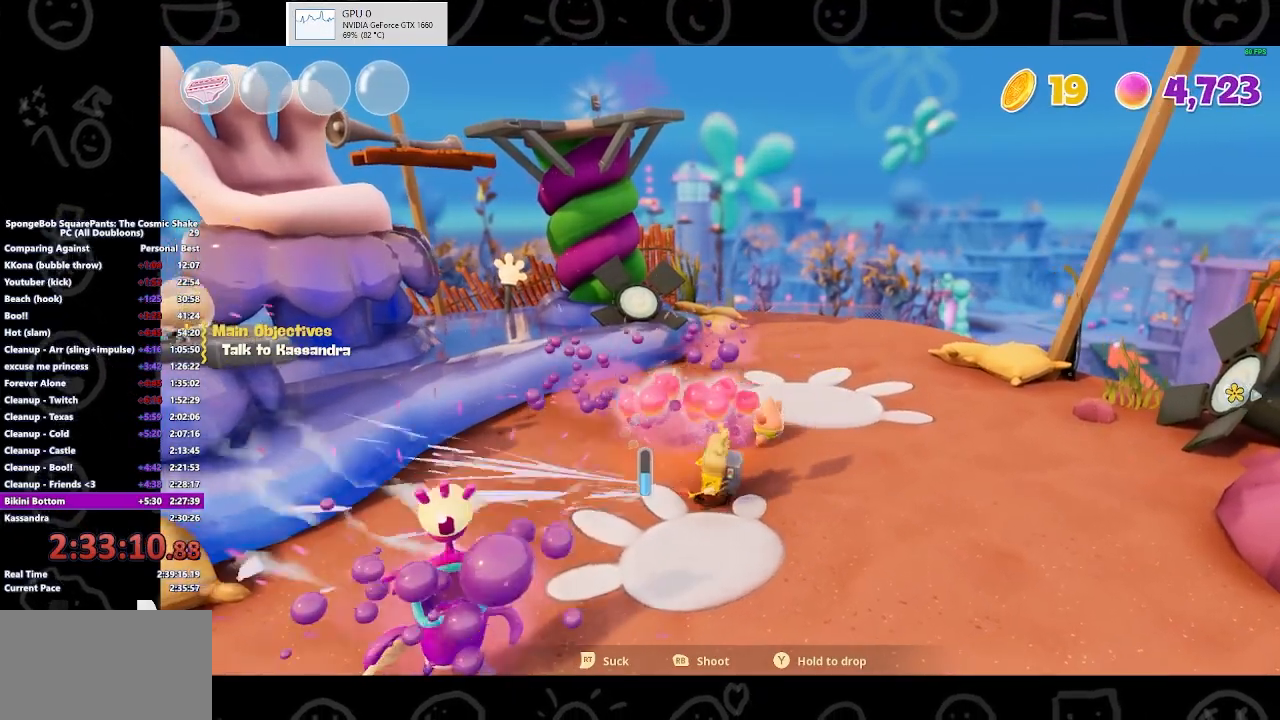
{"buttons": ["R2"], "left_stick": "up-left", "right_stick": "center", "events": [[33, "left_stick", "down-right"], [200, "left_stick", "up-right"], [433, "left_stick", "up-left"]]}
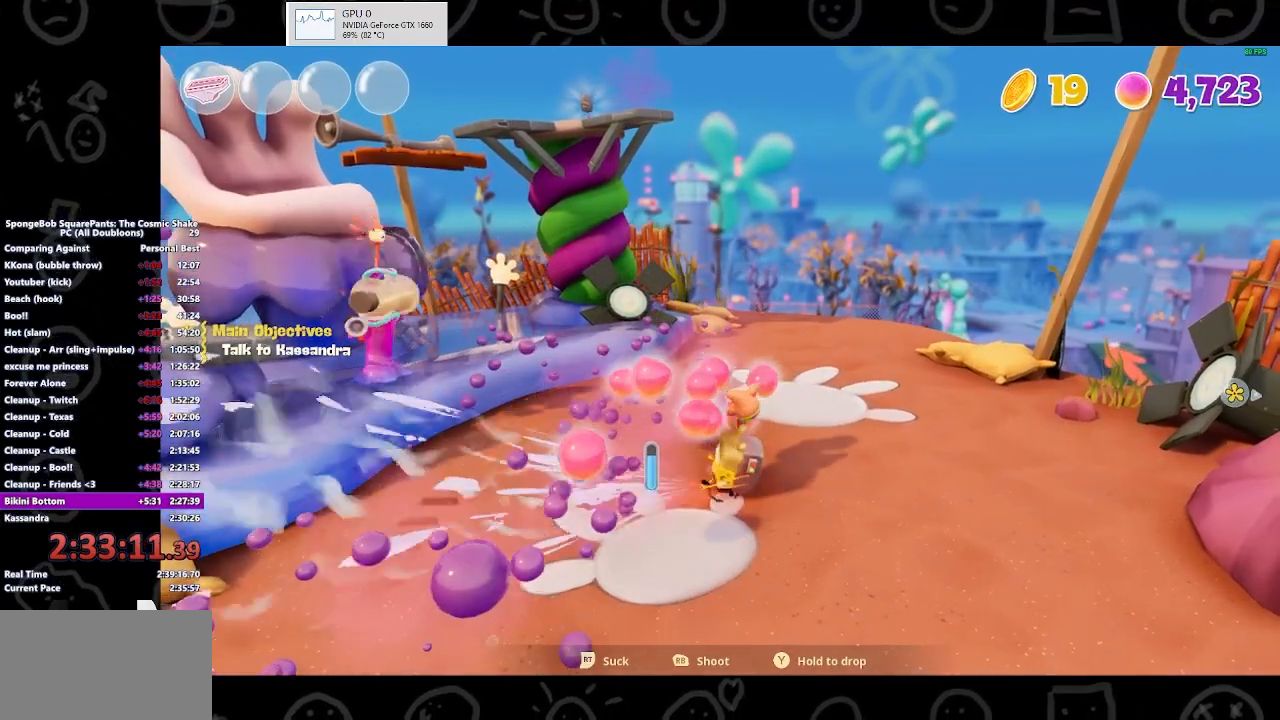
{"buttons": [], "left_stick": "up", "right_stick": "center", "events": [[333, "left_stick", "up"], [400, "R2", "up"]]}
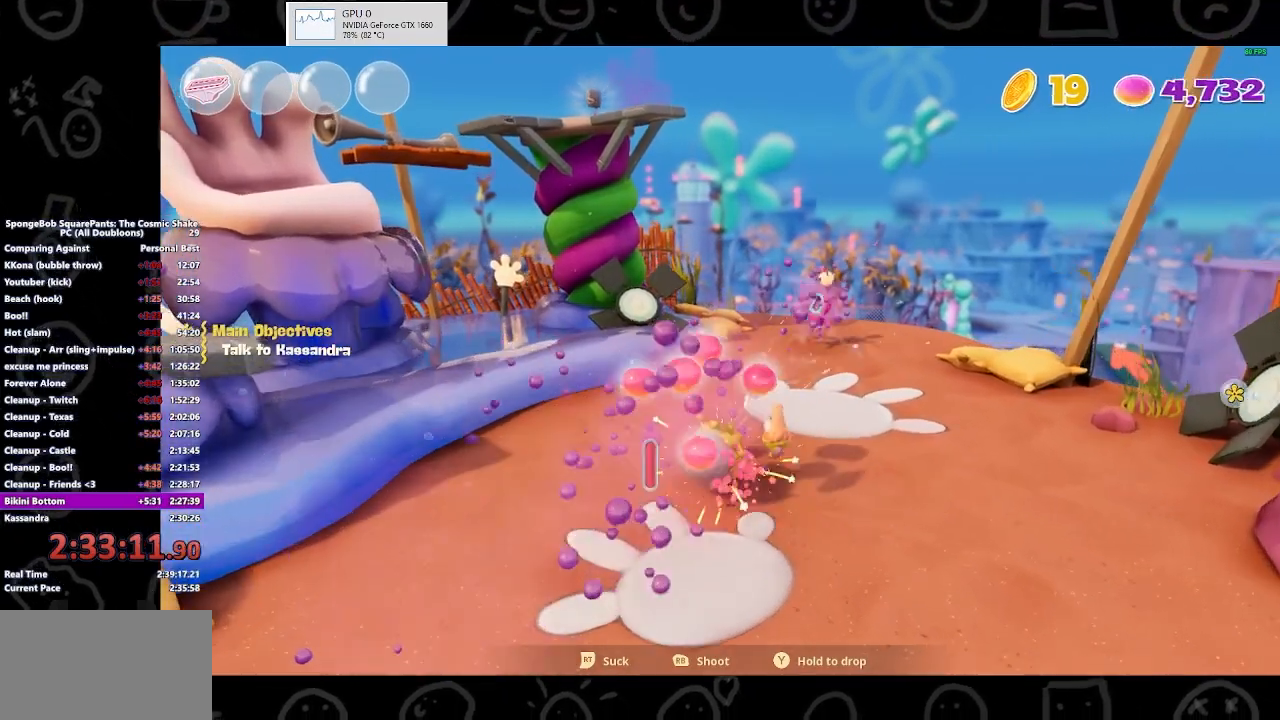
{"buttons": [], "left_stick": "up", "right_stick": "center", "events": [[133, "right_stick", "right"], [233, "right_stick", "center"]]}
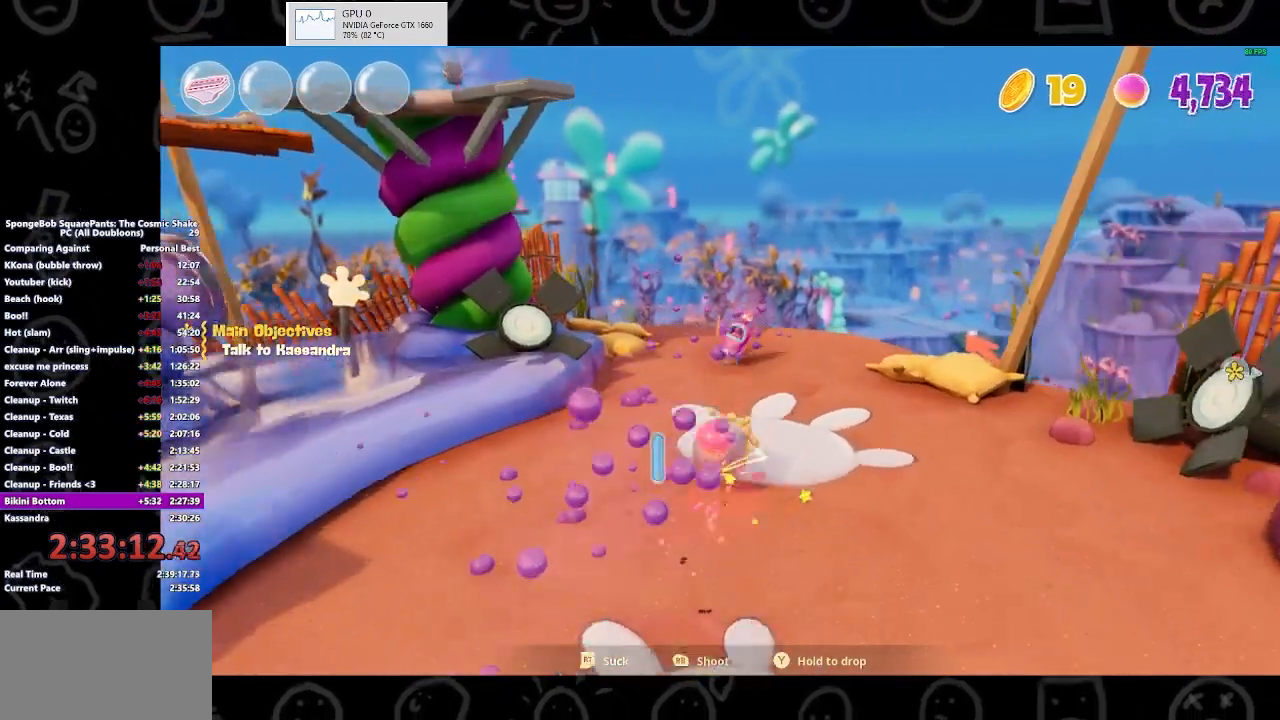
{"buttons": [], "left_stick": "up-right", "right_stick": "center", "events": [[167, "R2", "down"], [400, "R2", "up"], [400, "left_stick", "up-right"]]}
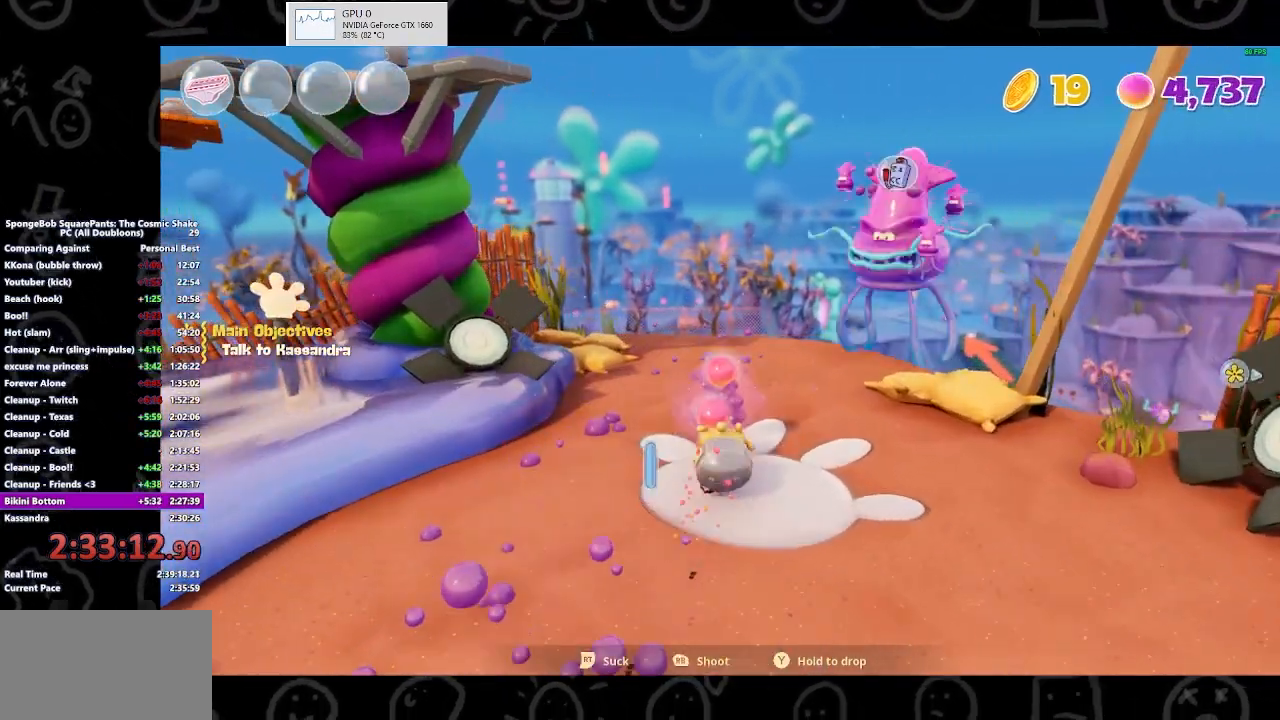
{"buttons": [], "left_stick": "up-right", "right_stick": "center", "events": [[133, "left_stick", "center"], [200, "left_stick", "up-right"], [200, "right_stick", "right"], [333, "R1", "down"], [333, "right_stick", "center"], [467, "R1", "up"]]}
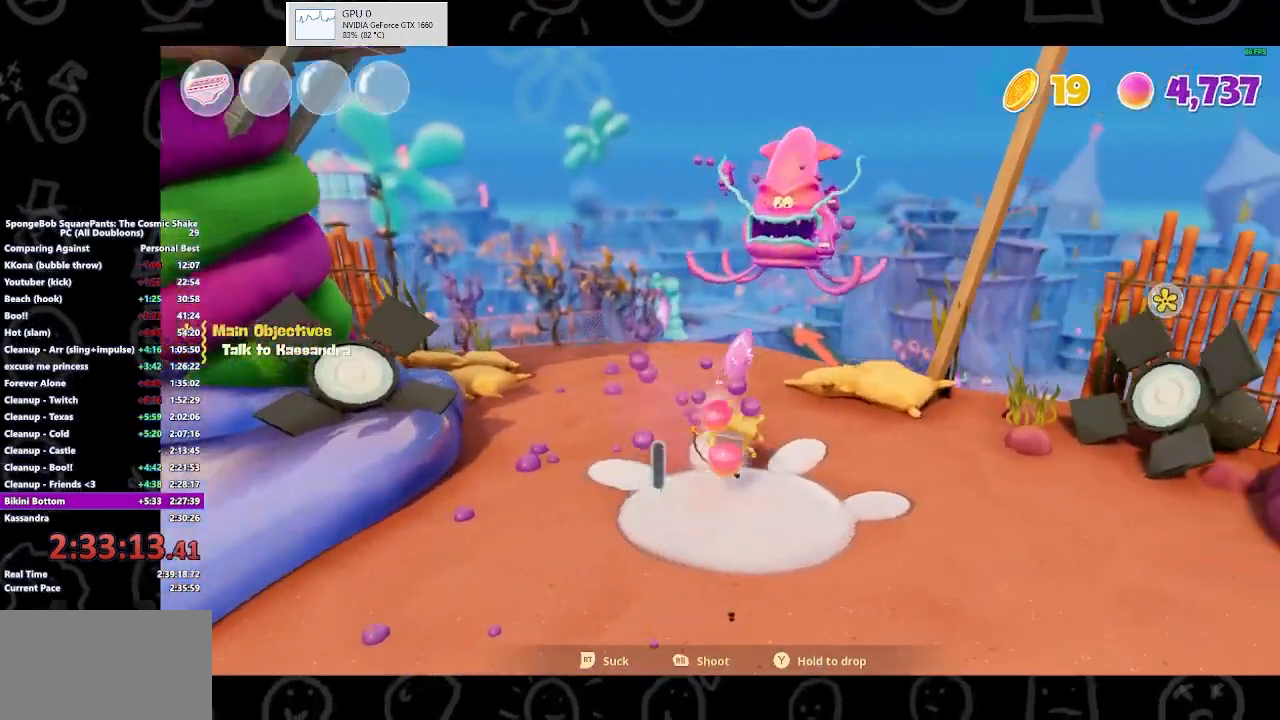
{"buttons": [], "left_stick": "center", "right_stick": "center", "events": [[67, "left_stick", "center"], [167, "left_stick", "down"], [300, "left_stick", "center"]]}
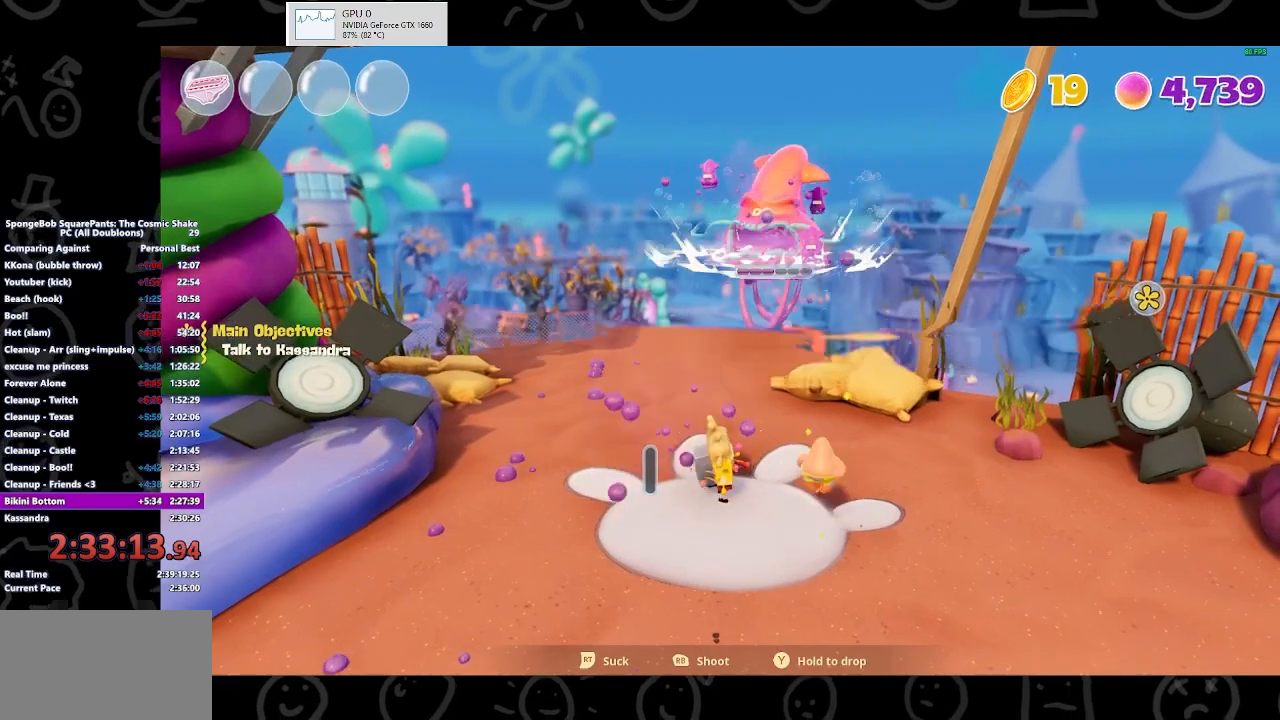
{"buttons": [], "left_stick": "center", "right_stick": "center", "events": []}
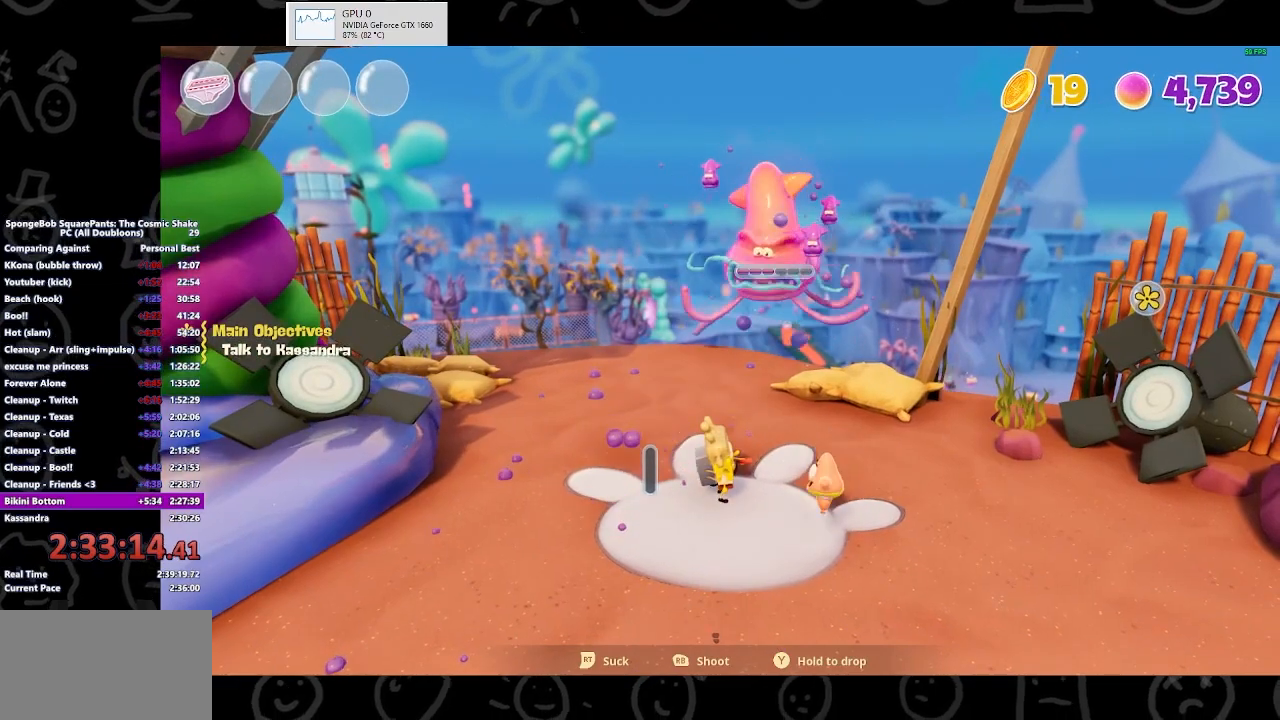
{"buttons": [], "left_stick": "center", "right_stick": "center", "events": []}
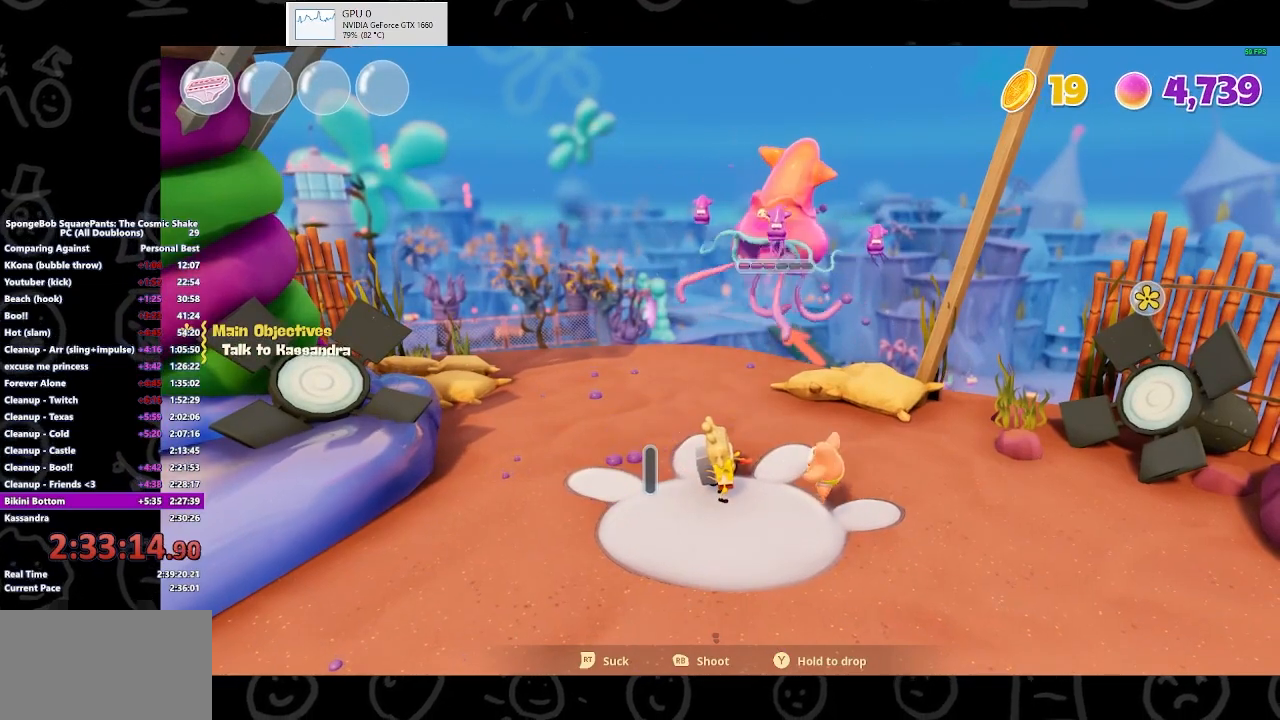
{"buttons": ["R2"], "left_stick": "up-right", "right_stick": "center", "events": [[233, "left_stick", "down"], [367, "R2", "down"], [433, "left_stick", "up-right"]]}
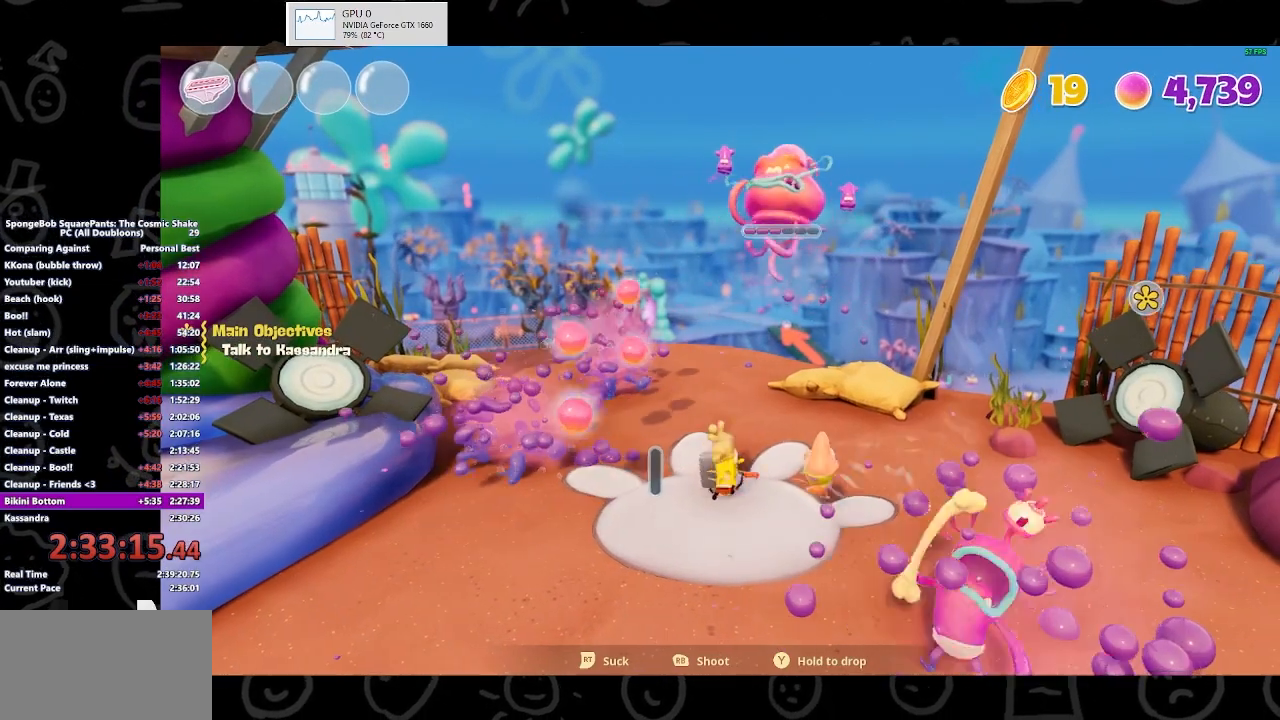
{"buttons": ["R2"], "left_stick": "down", "right_stick": "center", "events": [[100, "left_stick", "up-left"], [267, "left_stick", "down-left"], [433, "left_stick", "down"]]}
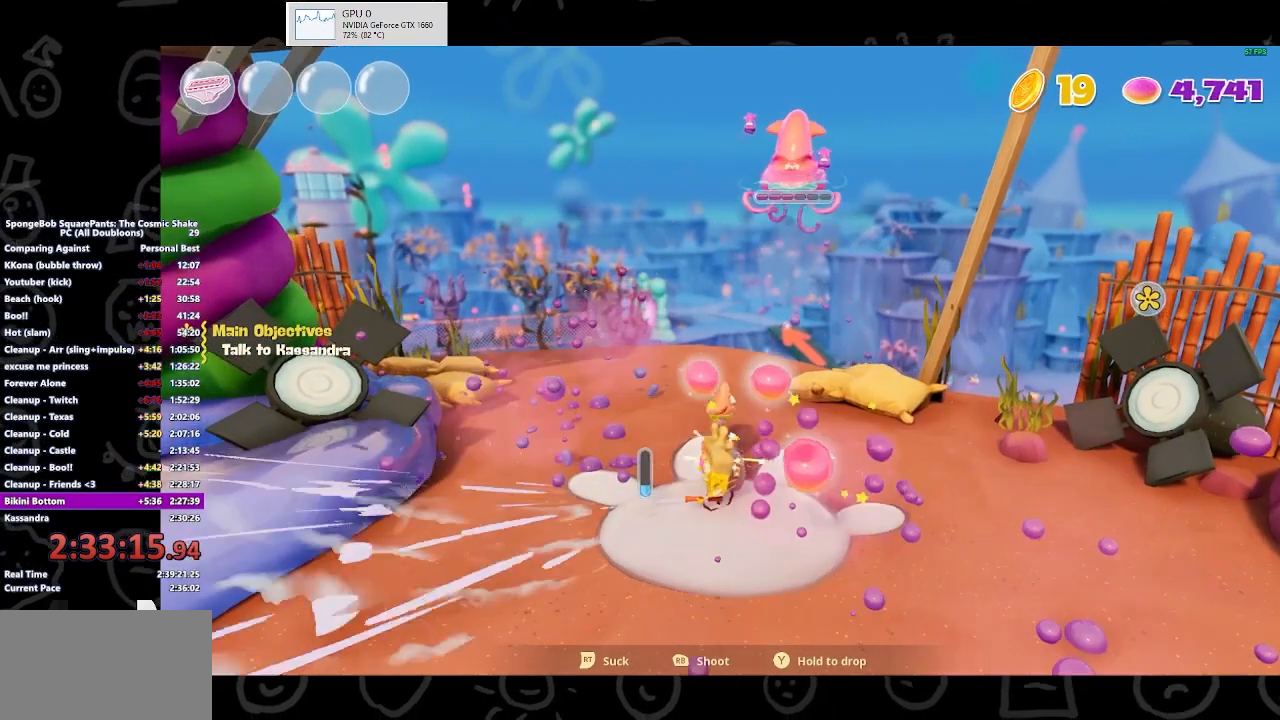
{"buttons": ["R2"], "left_stick": "up-left", "right_stick": "center", "events": [[33, "left_stick", "down-right"], [133, "left_stick", "right"], [233, "left_stick", "up-right"], [433, "left_stick", "up-left"]]}
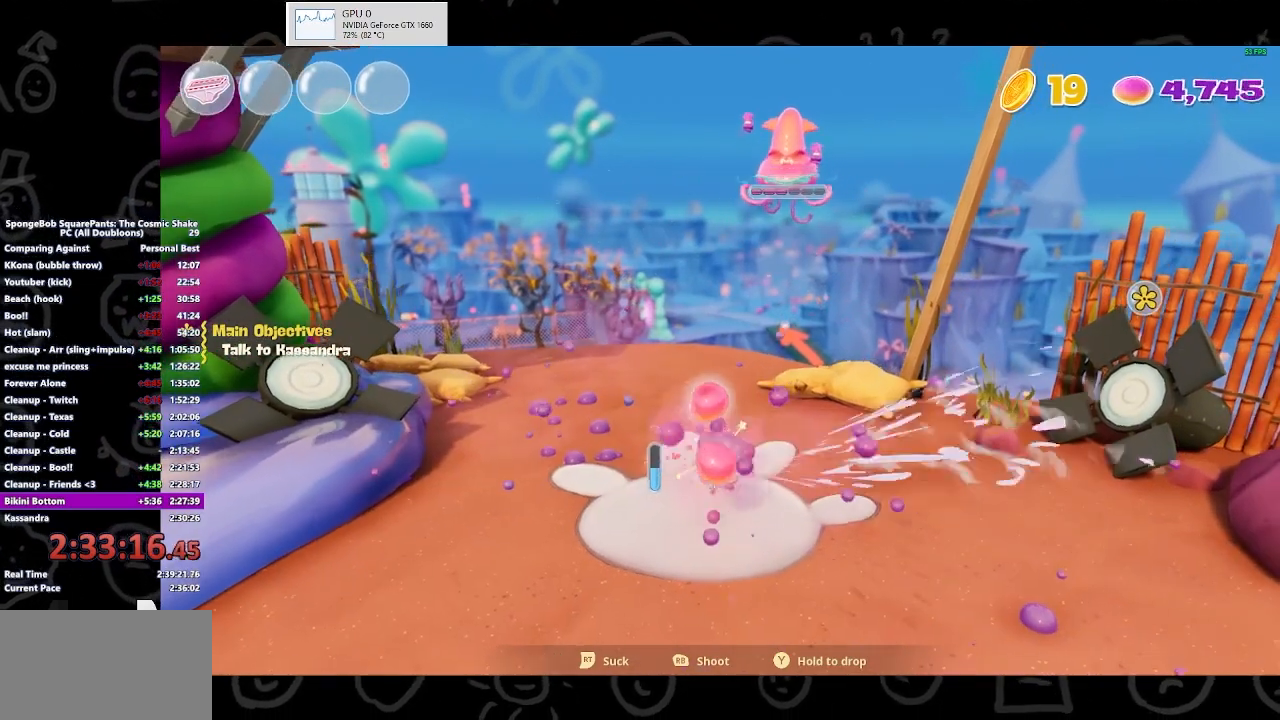
{"buttons": ["R2"], "left_stick": "down", "right_stick": "center", "events": [[67, "left_stick", "left"], [167, "left_stick", "down-left"], [400, "left_stick", "down"]]}
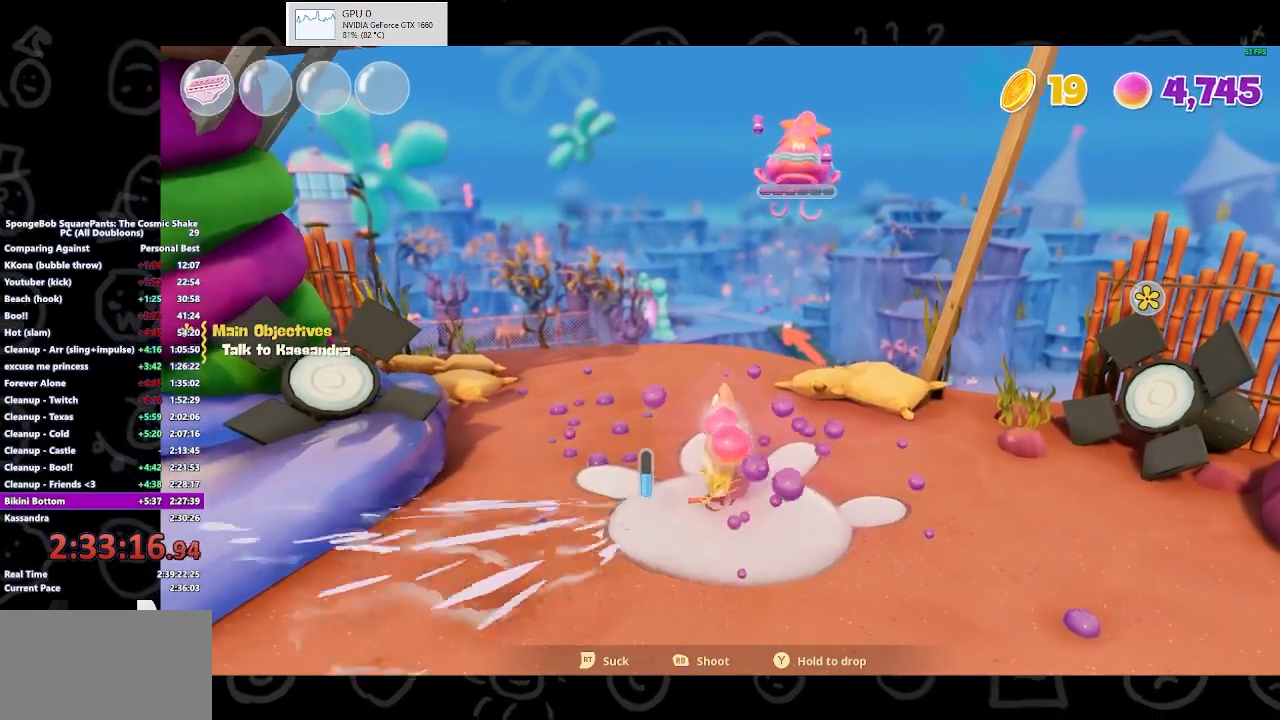
{"buttons": ["R2"], "left_stick": "up", "right_stick": "center", "events": [[33, "left_stick", "down-right"], [167, "left_stick", "right"], [267, "left_stick", "up-right"], [433, "left_stick", "up"]]}
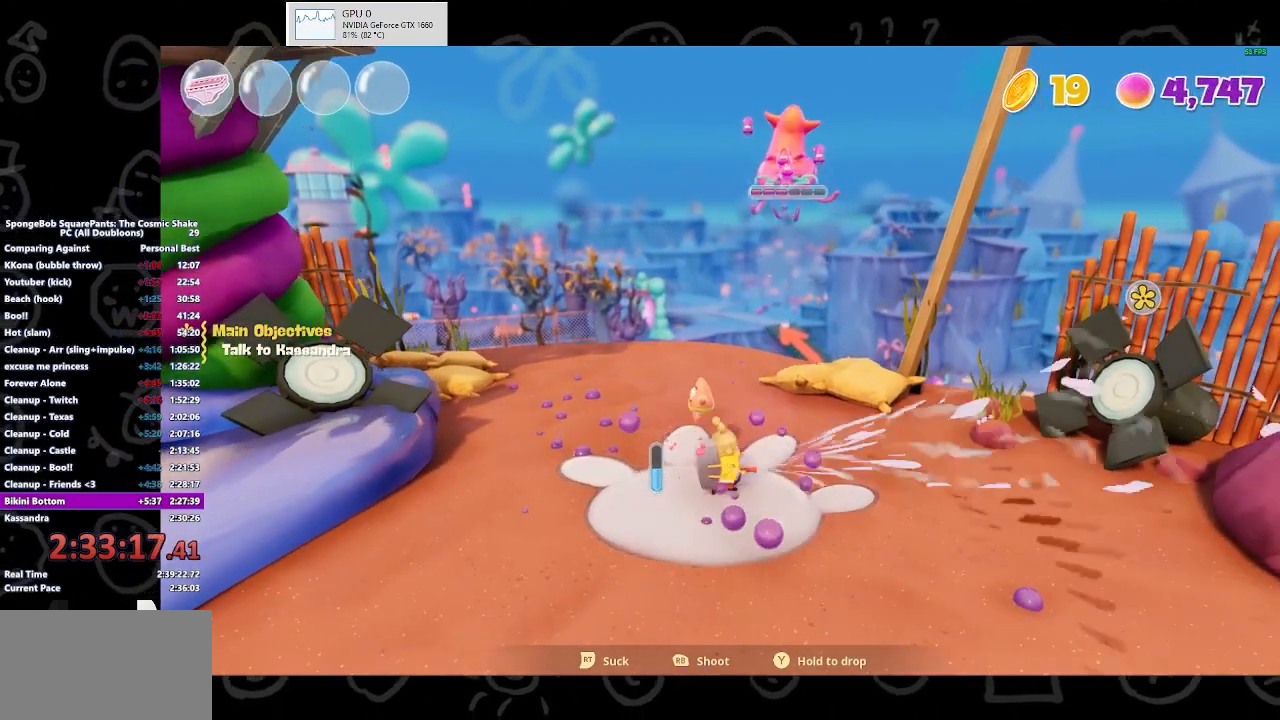
{"buttons": ["R2"], "left_stick": "up", "right_stick": "center", "events": []}
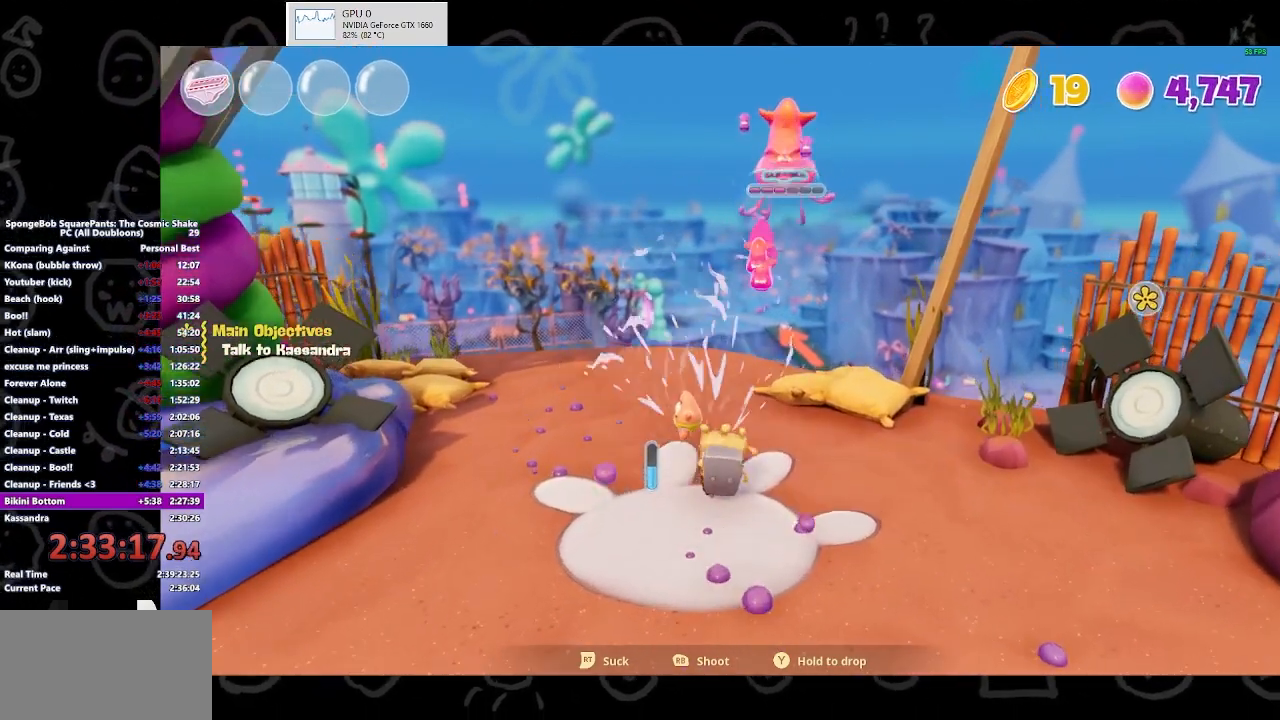
{"buttons": ["R1"], "left_stick": "up-right", "right_stick": "center", "events": [[33, "left_stick", "up-right"], [433, "R2", "up"], [500, "R1", "down"]]}